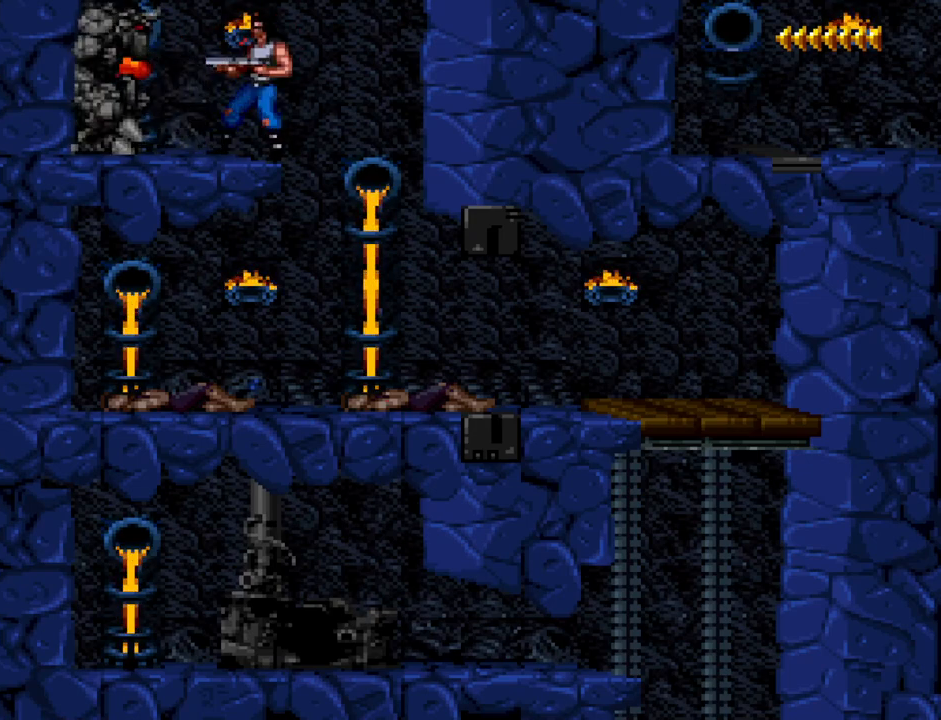
Gameplay with keyboard; each line is a JSON object with the keys held at the frame after it. "events" lists presses ("down") and releases ("up") of ".", "/", "a", "comma", "d", "minus", "num0", "num1", "num2", "num3", "num4", "num5", "num6", "num7", "num8", "num9", "return", "s", "space" and "w" between this image and that frame as [ms after this image, input, new state], when the widget could be followed in between. No other keys are recorded. Mouse input is not recorded. Not read: other_keys.
{"keys": [], "events": [[200, "num2", "up"], [233, "num3", "down"], [333, "num3", "up"]]}
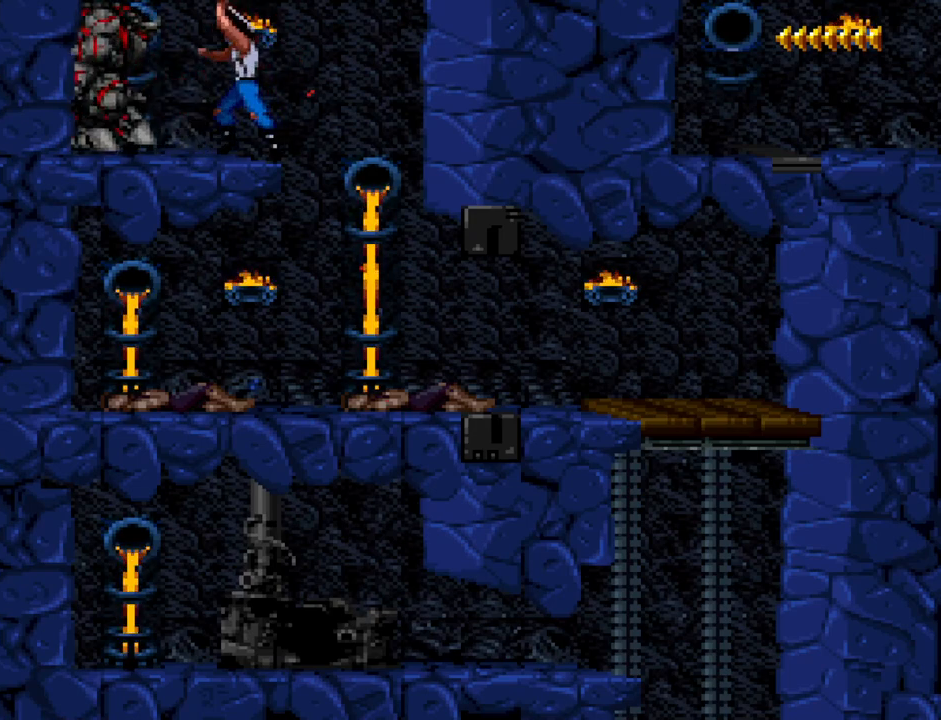
{"keys": ["num1"], "events": [[317, "num1", "down"]]}
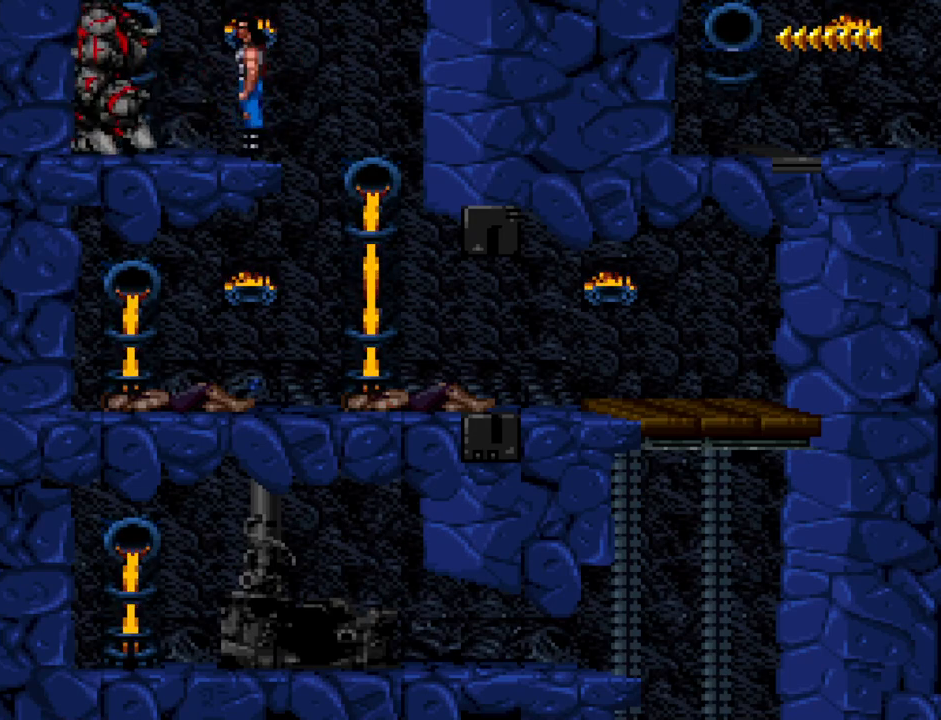
{"keys": ["num1"], "events": []}
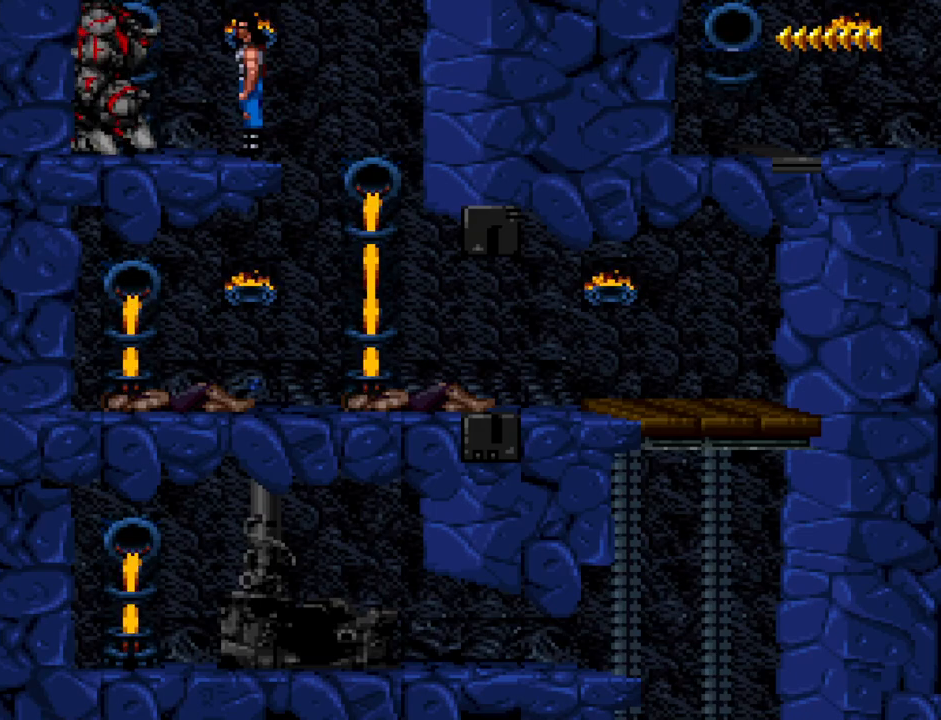
{"keys": [], "events": [[433, "a", "down"], [483, "a", "up"], [483, "num1", "up"]]}
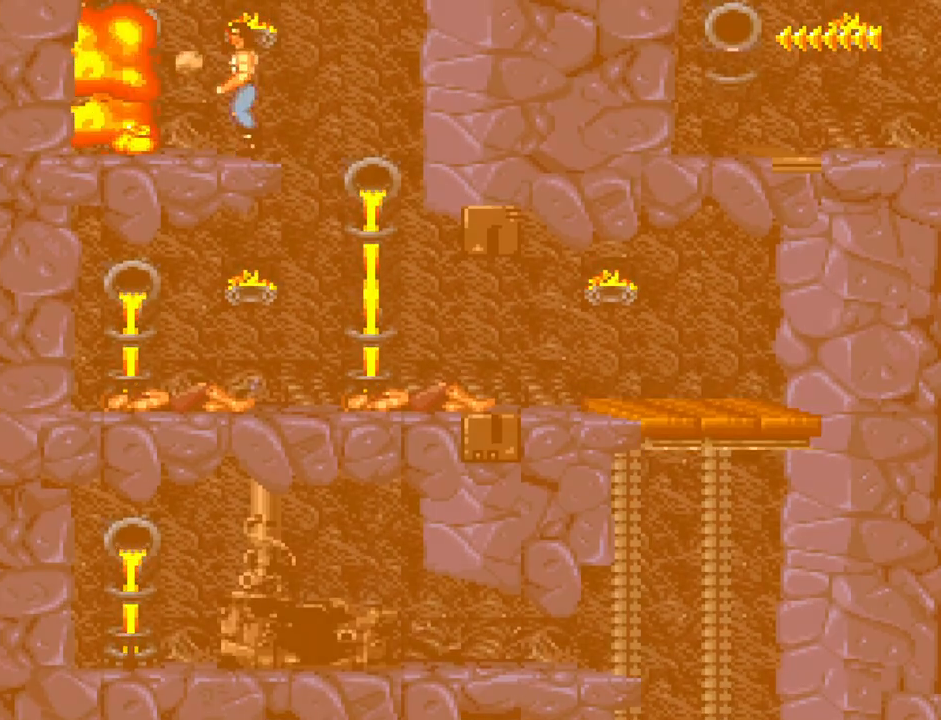
{"keys": ["s"], "events": [[300, "s", "down"]]}
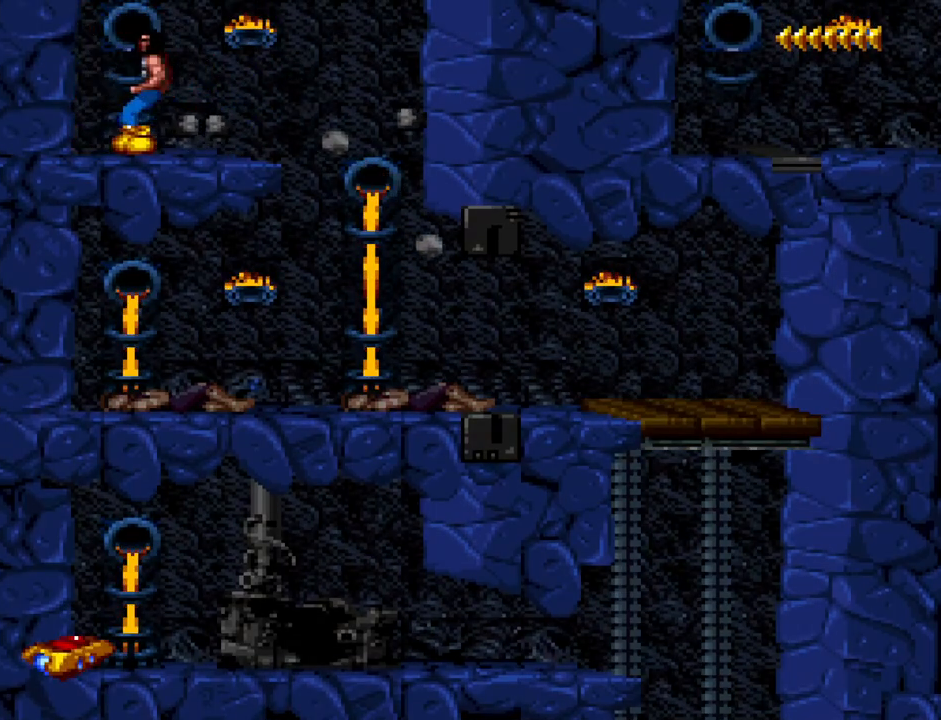
{"keys": ["d", "num1"], "events": [[283, "s", "up"], [333, "d", "down"], [417, "num1", "down"]]}
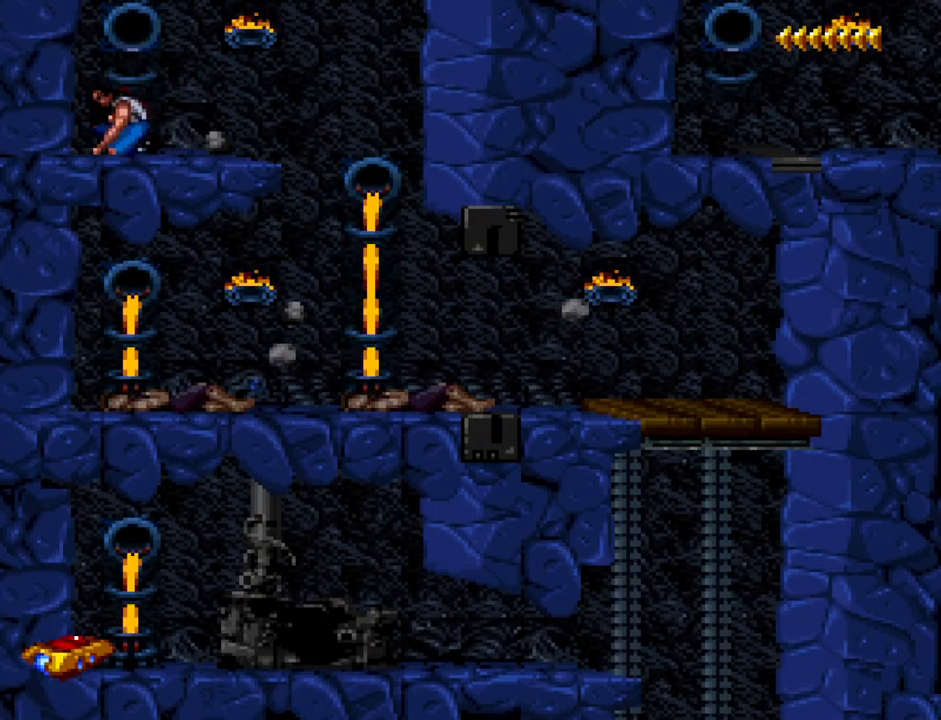
{"keys": ["d", "num1"], "events": []}
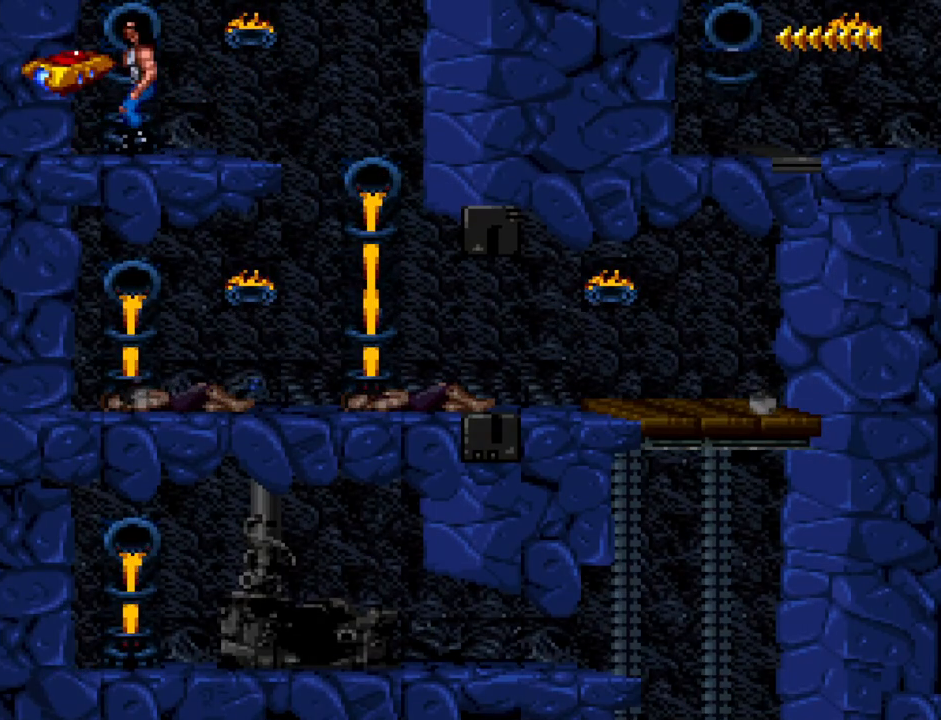
{"keys": ["d", "num1"], "events": []}
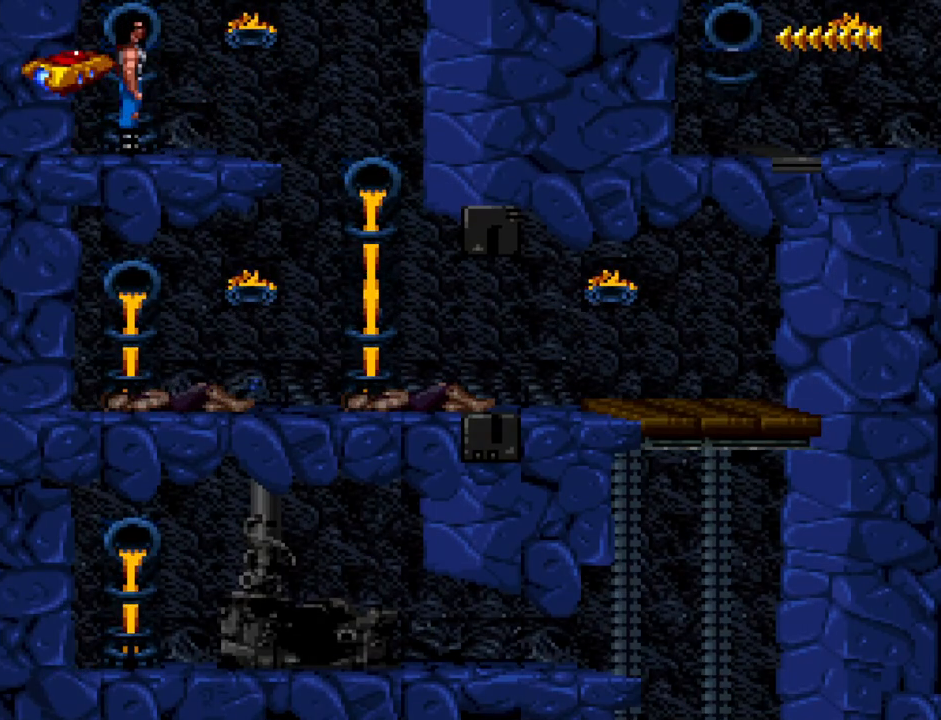
{"keys": ["d", "num1"], "events": []}
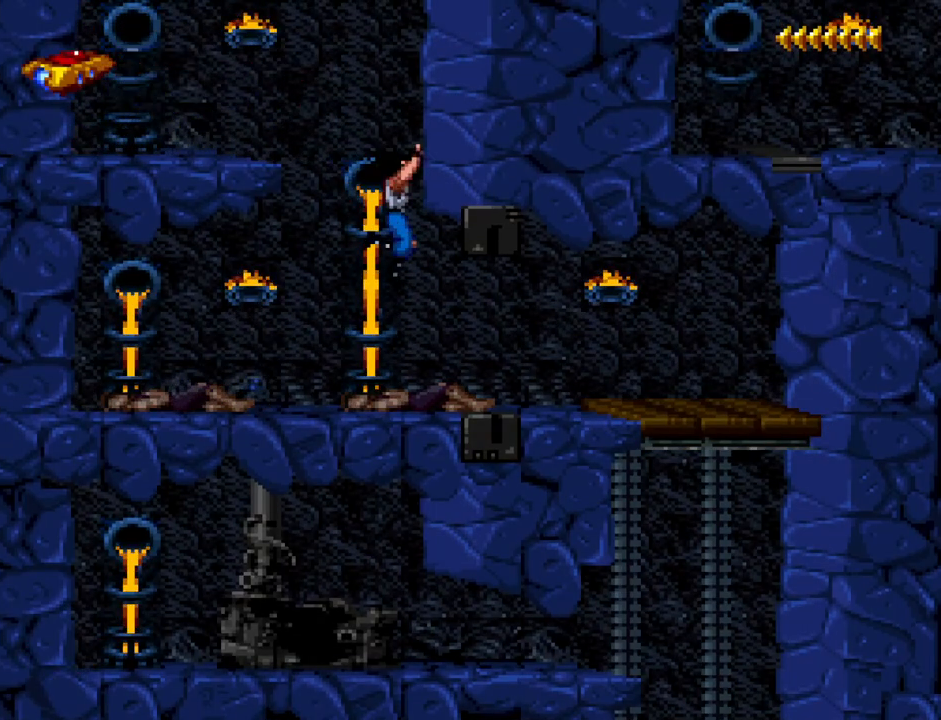
{"keys": ["d", "num1"], "events": []}
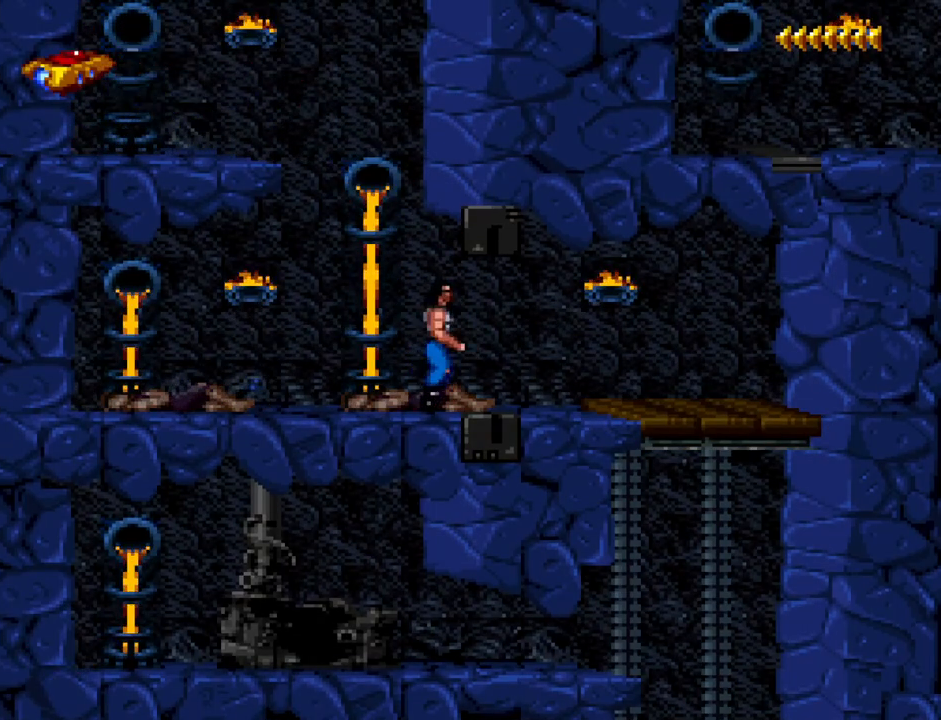
{"keys": ["s"], "events": [[117, "d", "up"], [117, "num1", "up"], [500, "s", "down"]]}
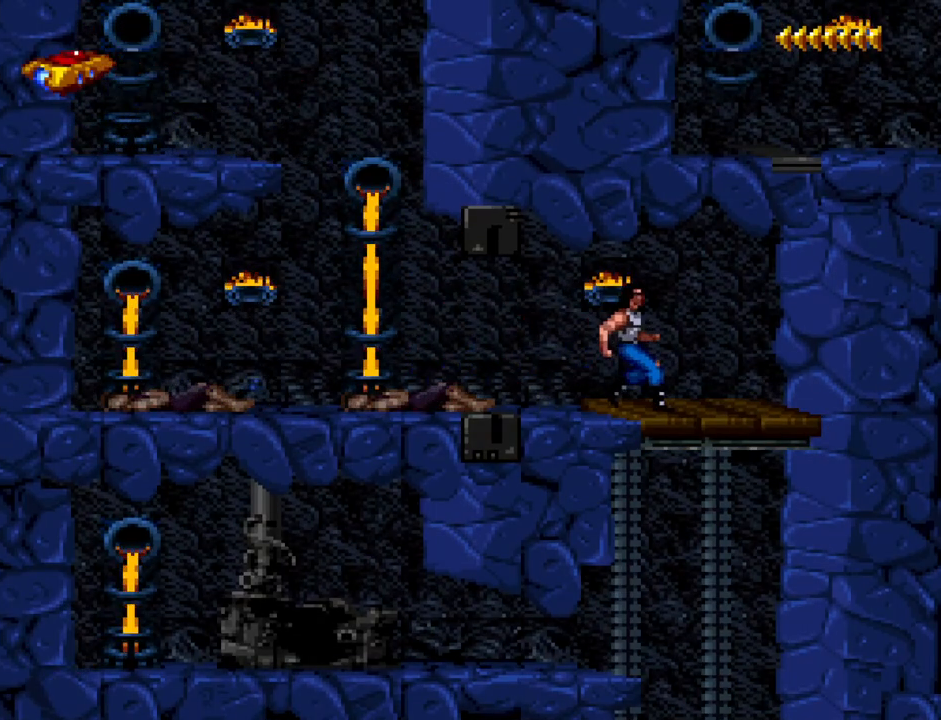
{"keys": [], "events": [[417, "s", "up"]]}
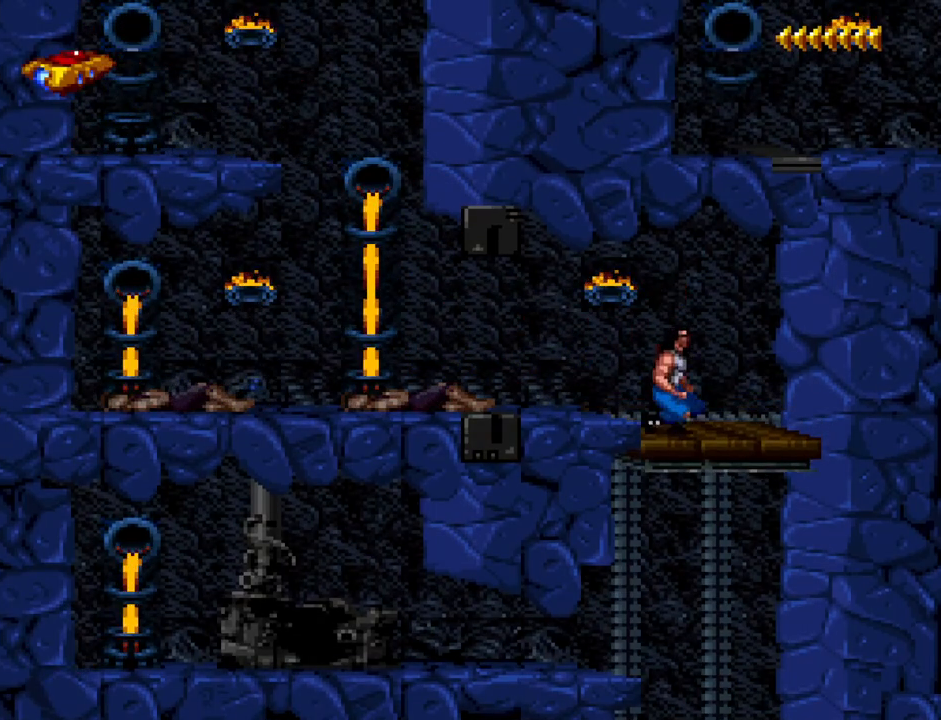
{"keys": ["w"], "events": [[100, "a", "down"], [233, "a", "up"], [383, "w", "down"]]}
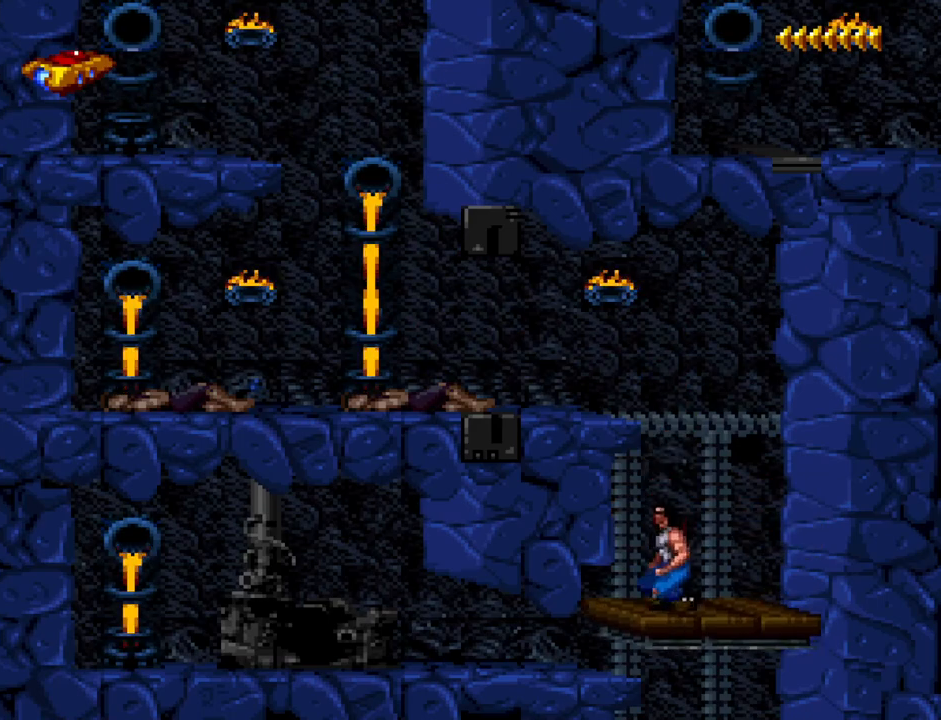
{"keys": [], "events": [[17, "w", "up"]]}
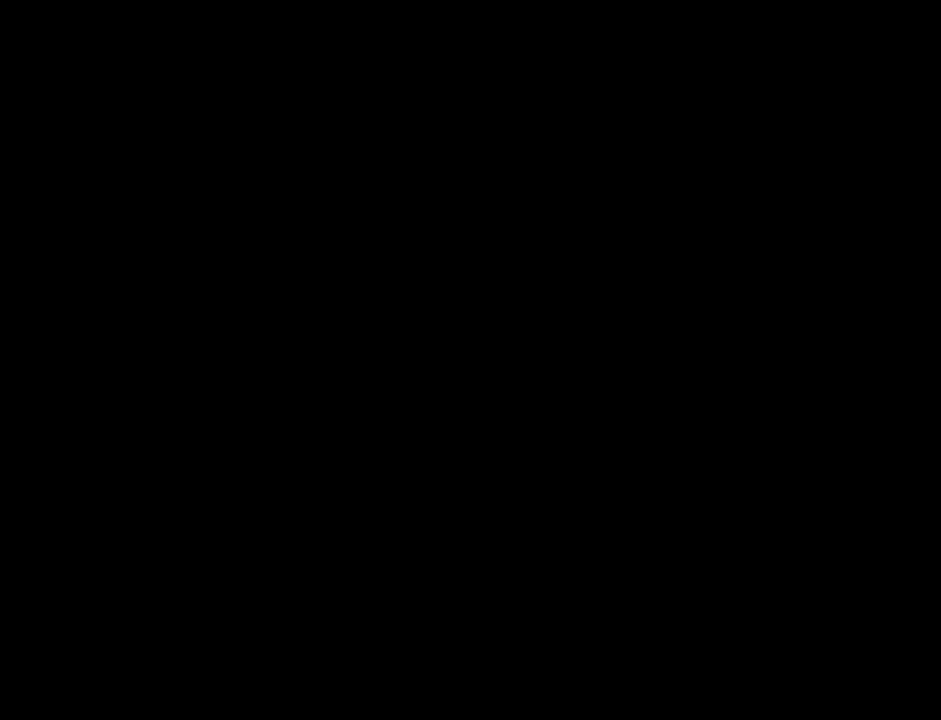
{"keys": [], "events": []}
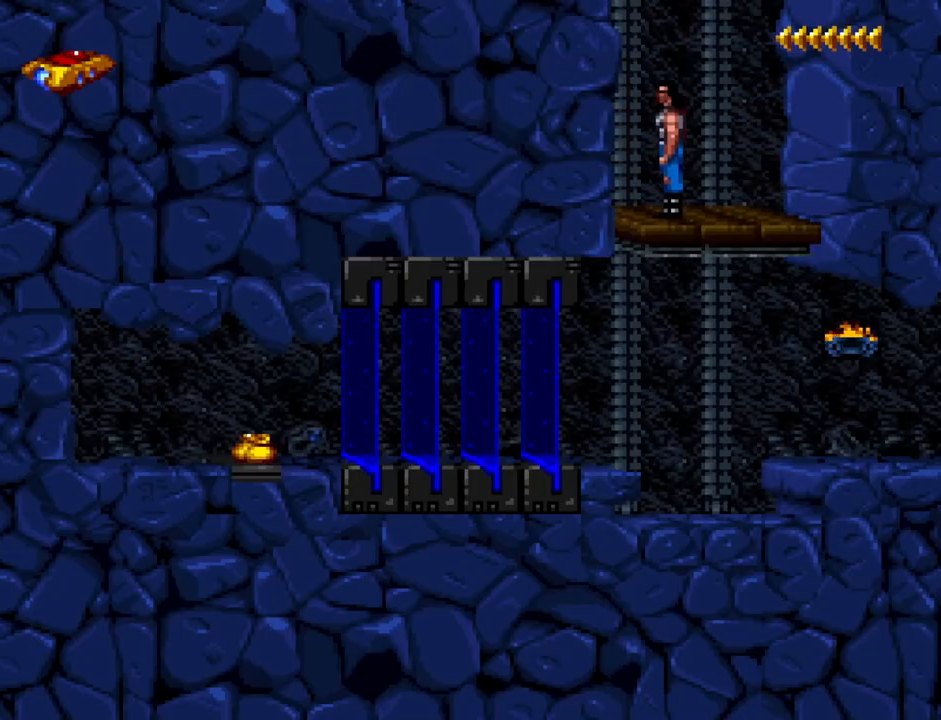
{"keys": ["a"], "events": [[483, "a", "down"]]}
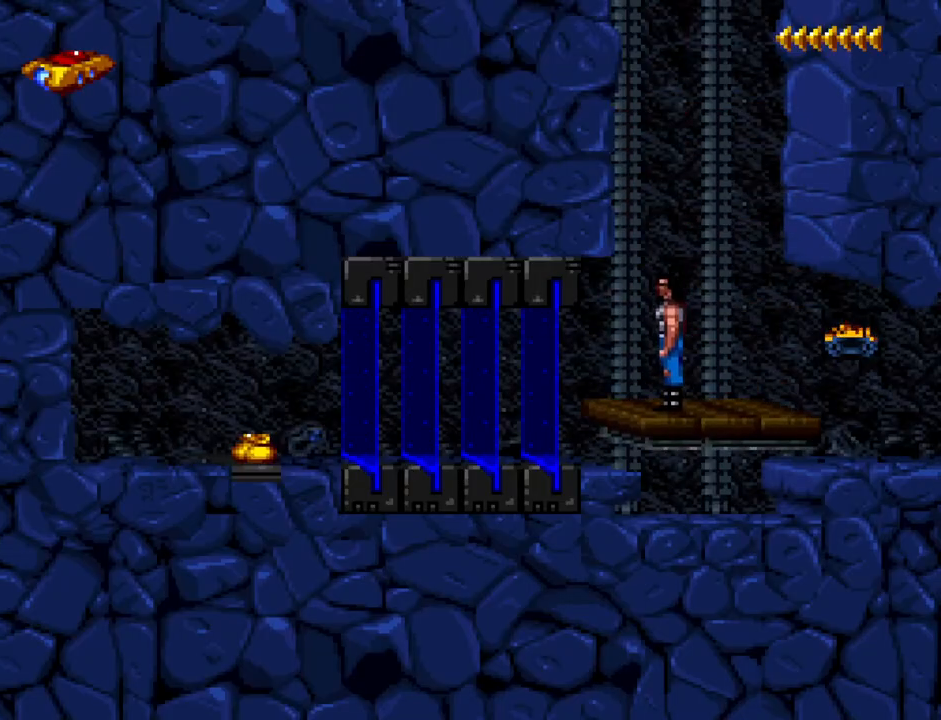
{"keys": [], "events": [[417, "a", "up"]]}
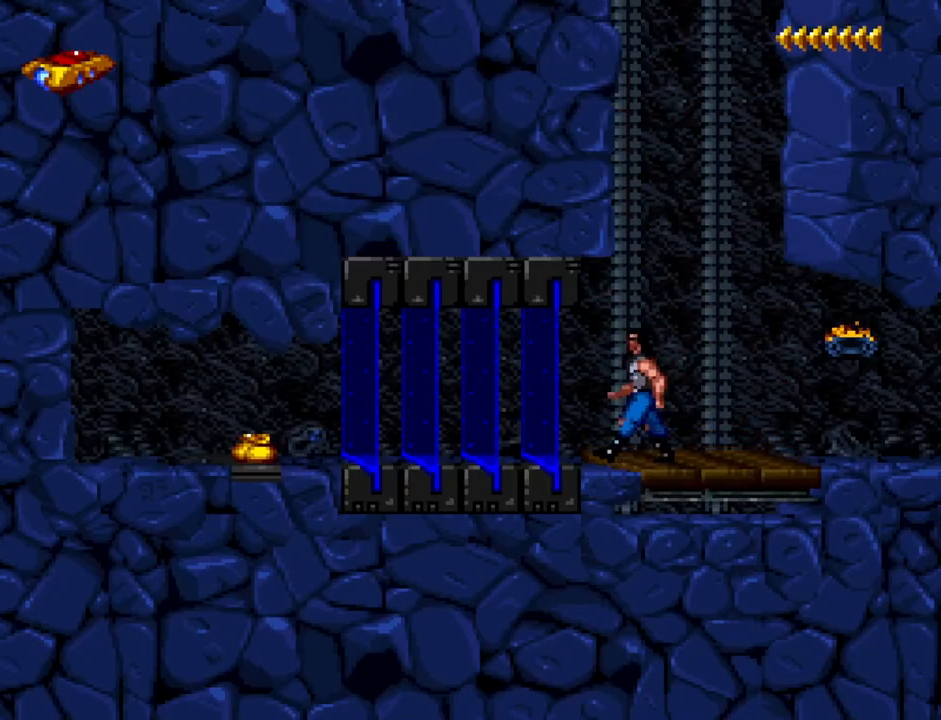
{"keys": ["num1"], "events": [[117, "num1", "down"]]}
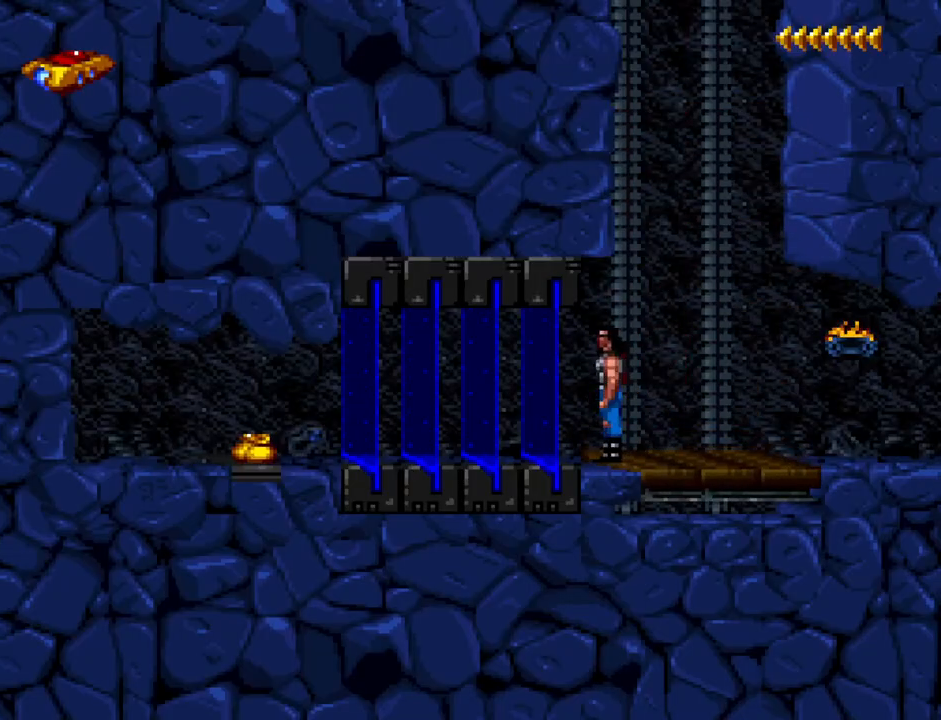
{"keys": ["num1"], "events": []}
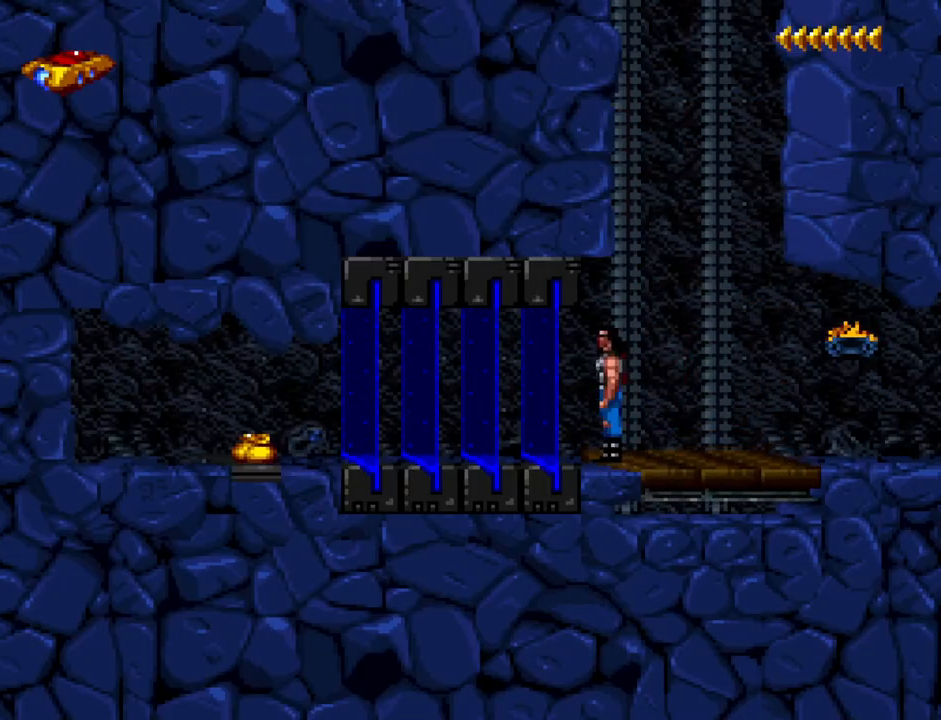
{"keys": ["num1"], "events": []}
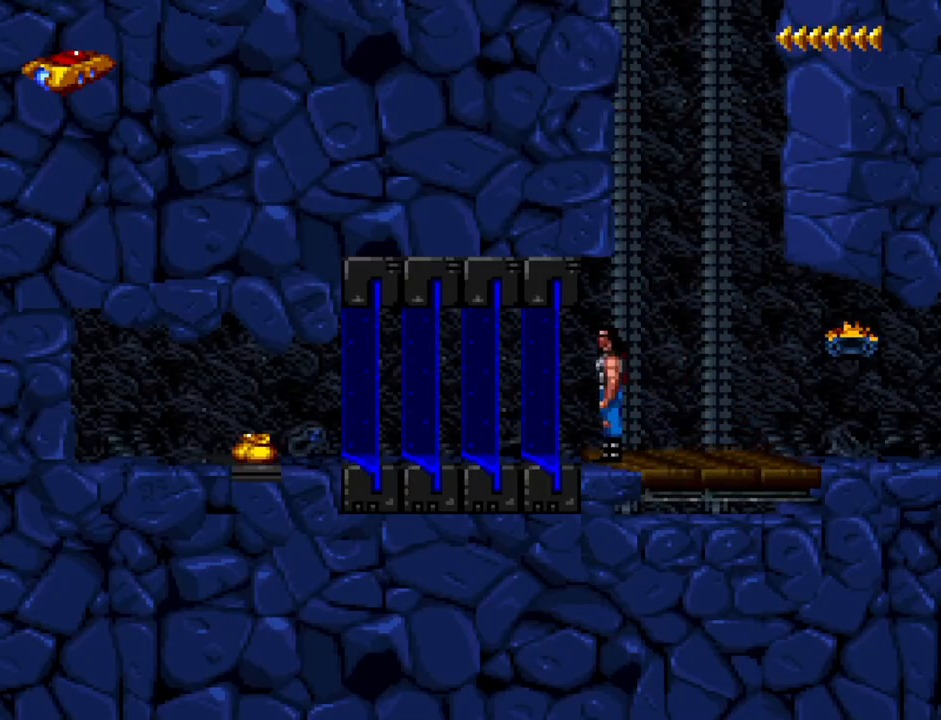
{"keys": ["num1"], "events": []}
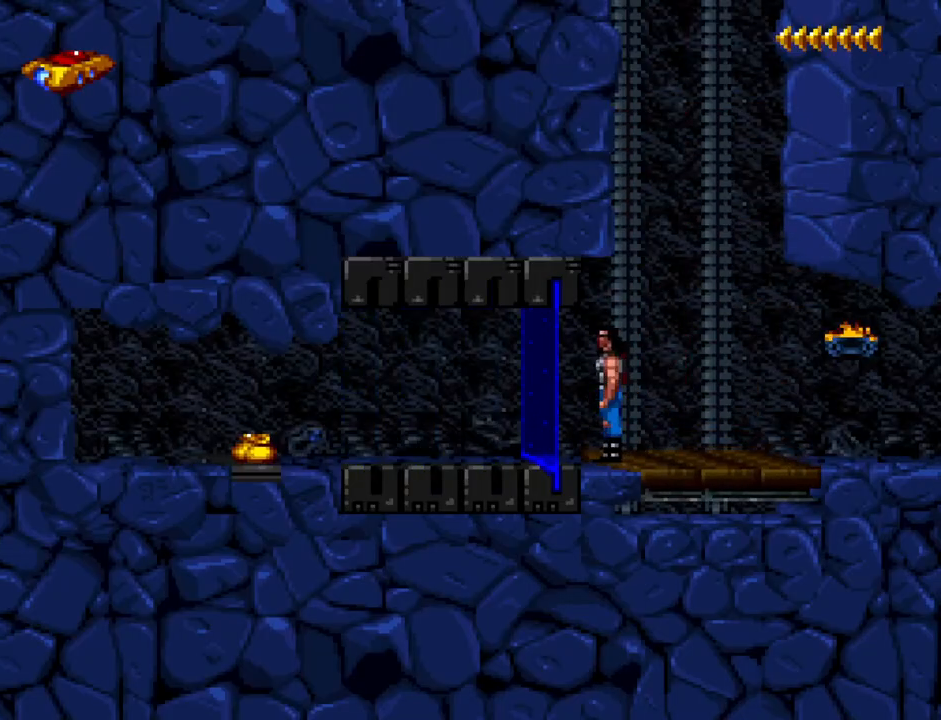
{"keys": ["a", "num1"], "events": [[83, "a", "down"], [183, "num2", "down"], [267, "num2", "up"]]}
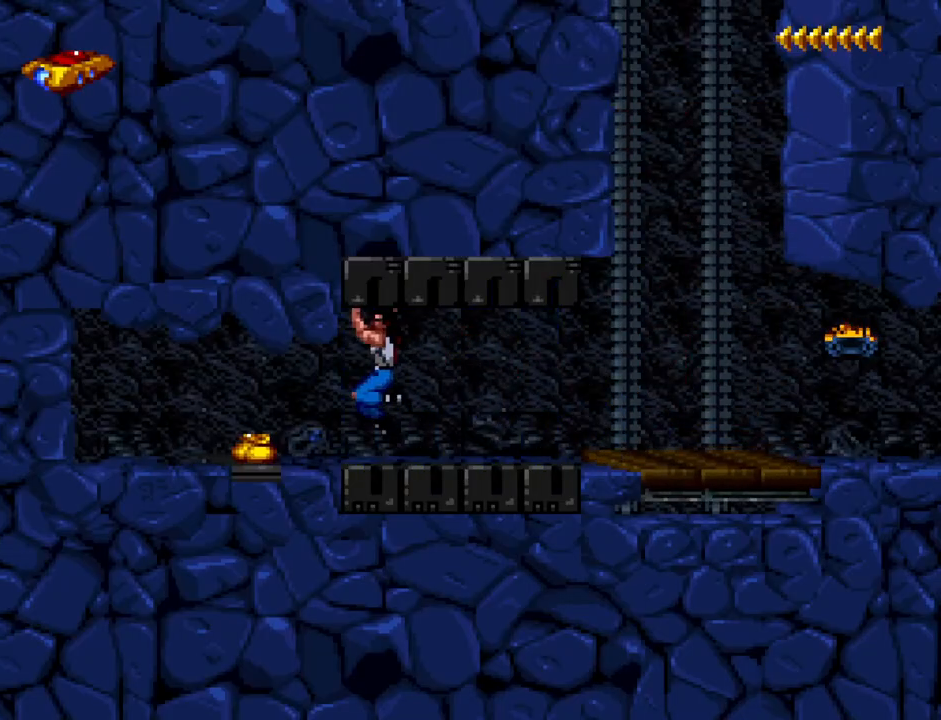
{"keys": [], "events": [[383, "num1", "up"], [433, "a", "up"]]}
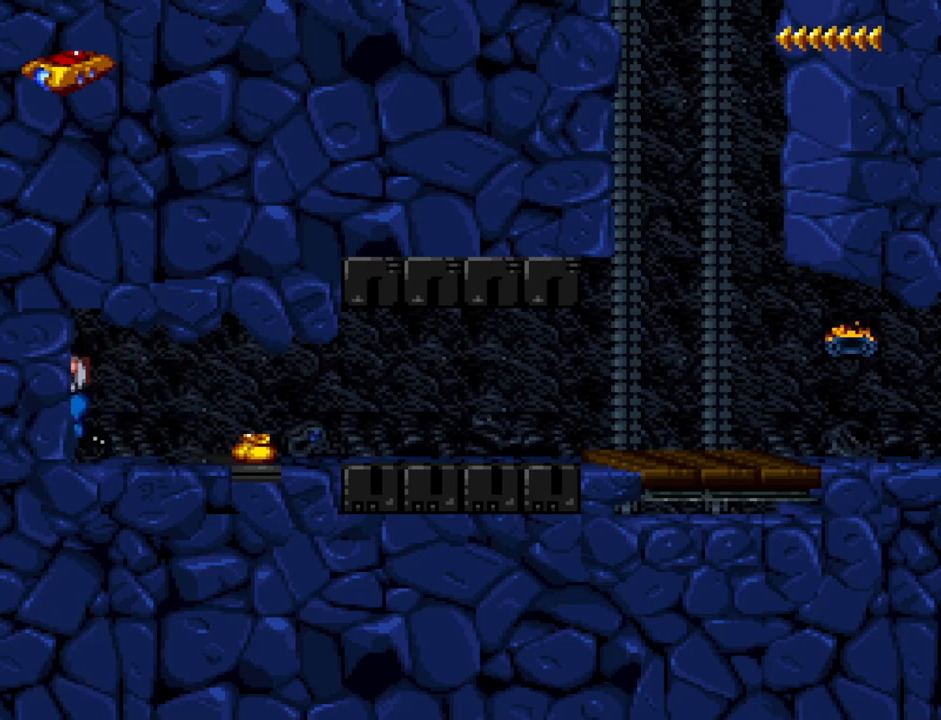
{"keys": ["d"], "events": [[17, "s", "down"], [300, "s", "up"], [400, "d", "down"]]}
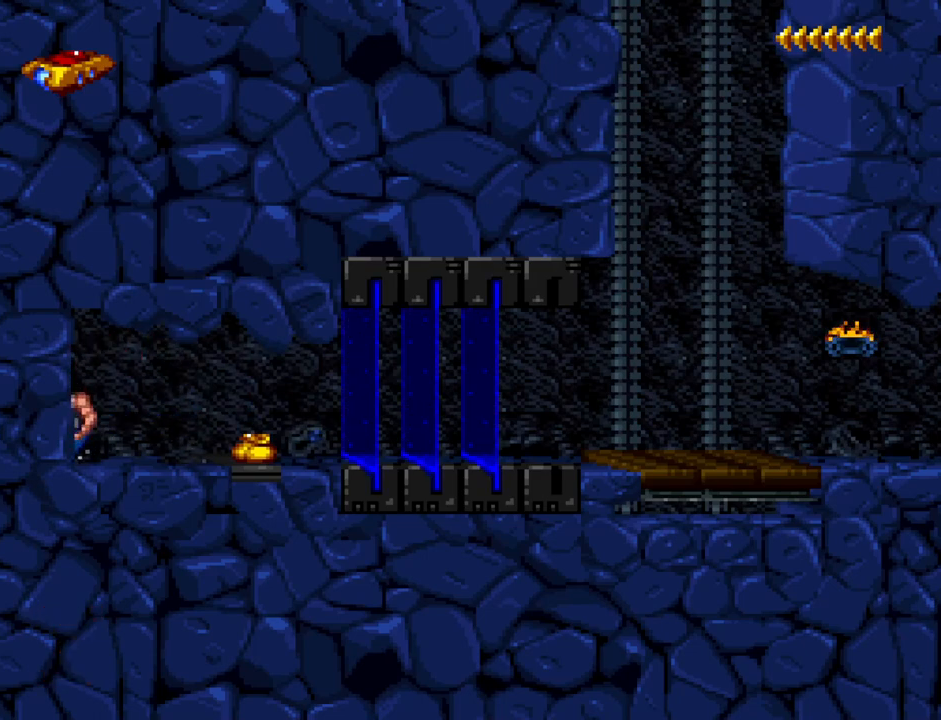
{"keys": [], "events": [[50, "d", "up"]]}
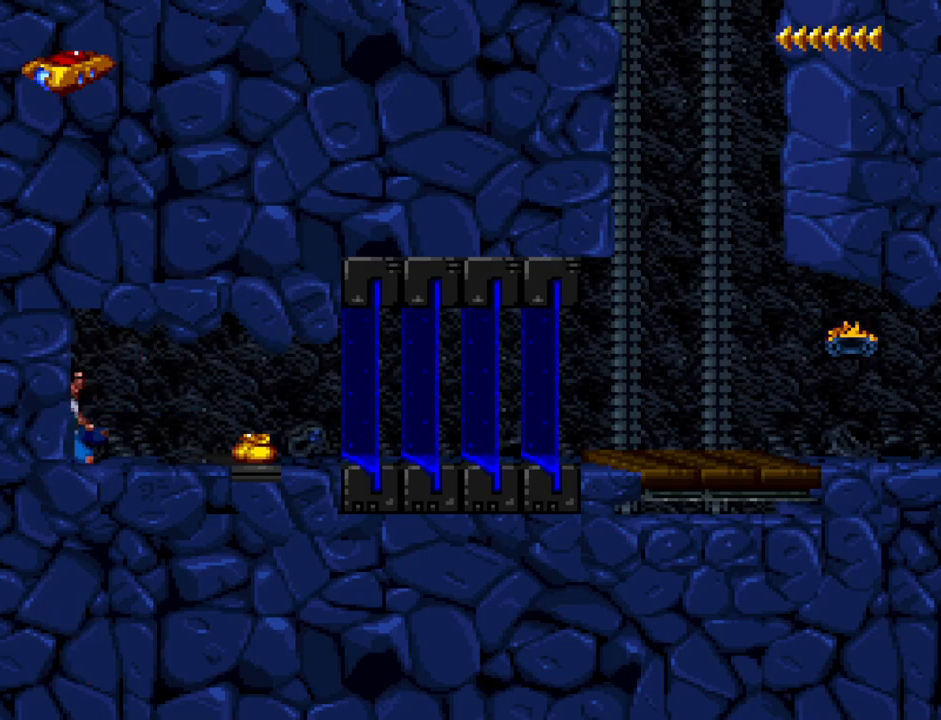
{"keys": [], "events": [[17, "d", "down"], [100, "d", "up"]]}
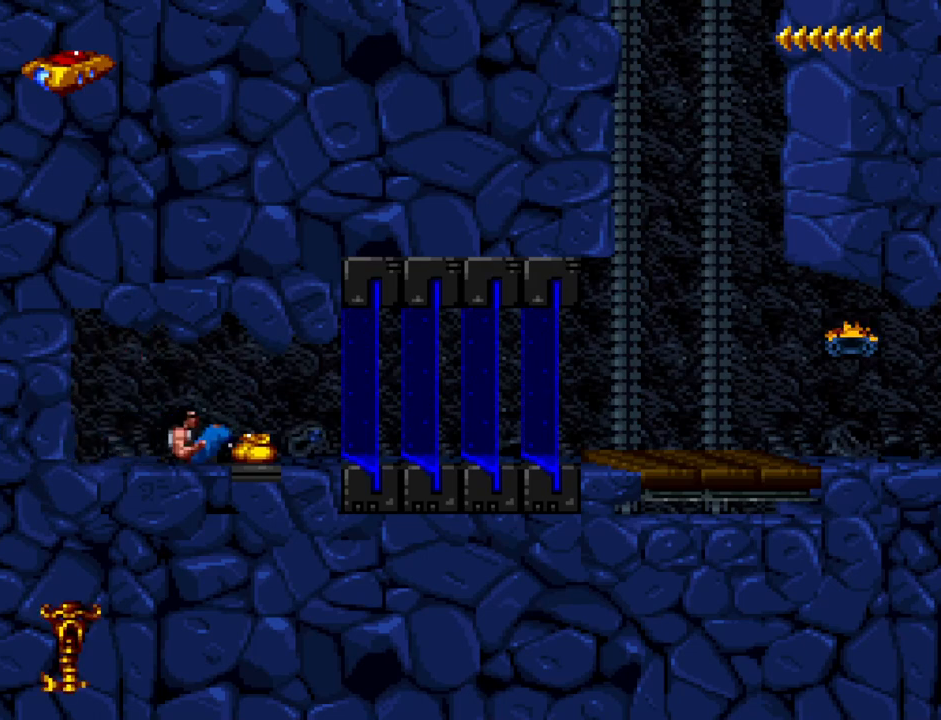
{"keys": [], "events": [[167, "s", "down"], [400, "s", "up"]]}
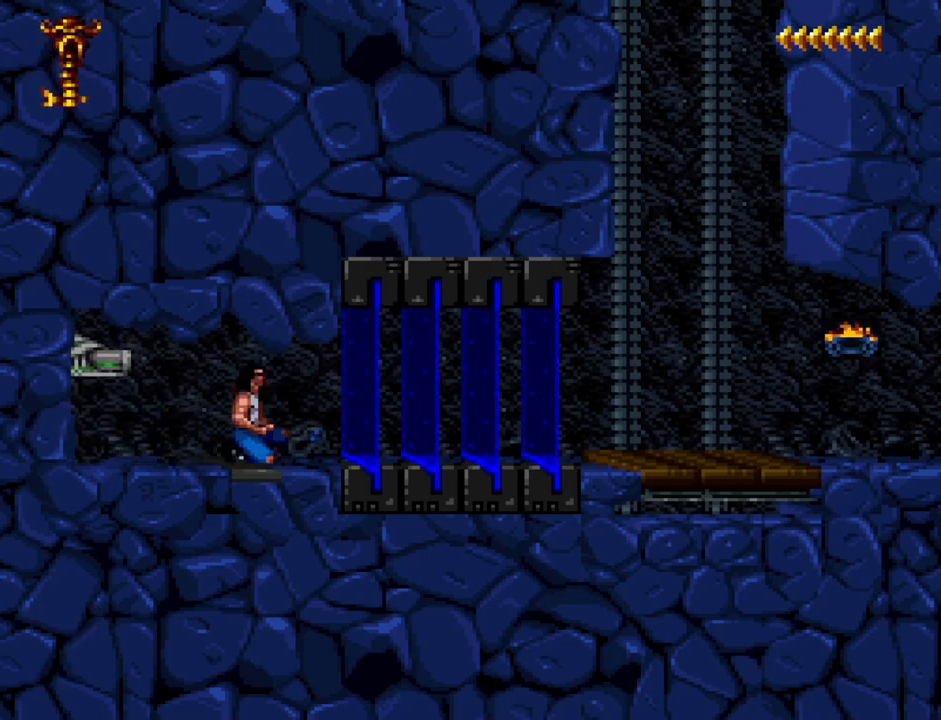
{"keys": [], "events": []}
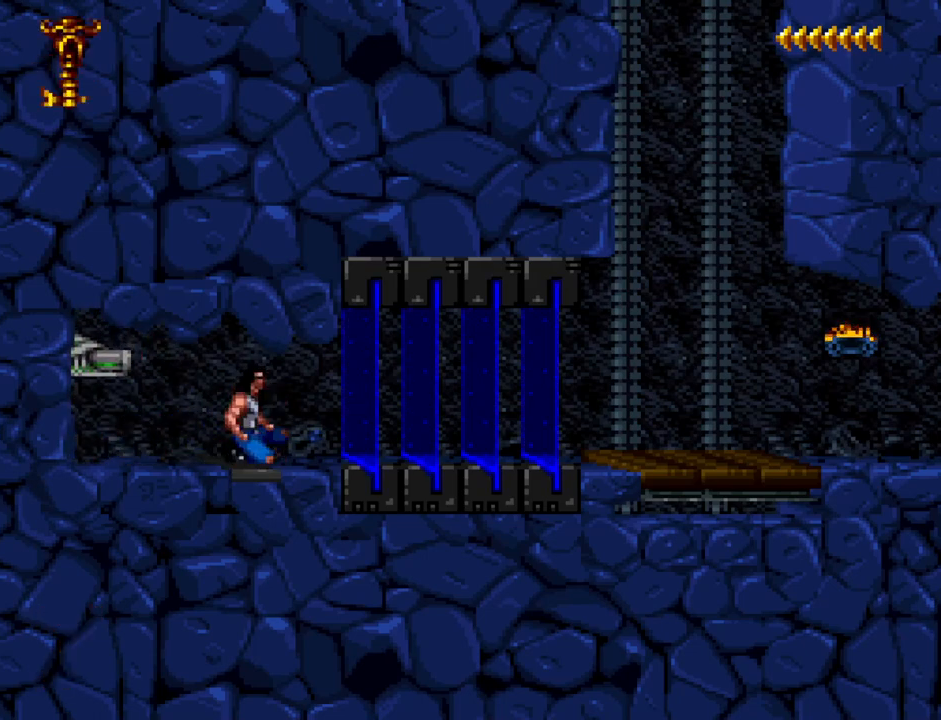
{"keys": ["w"], "events": [[483, "w", "down"]]}
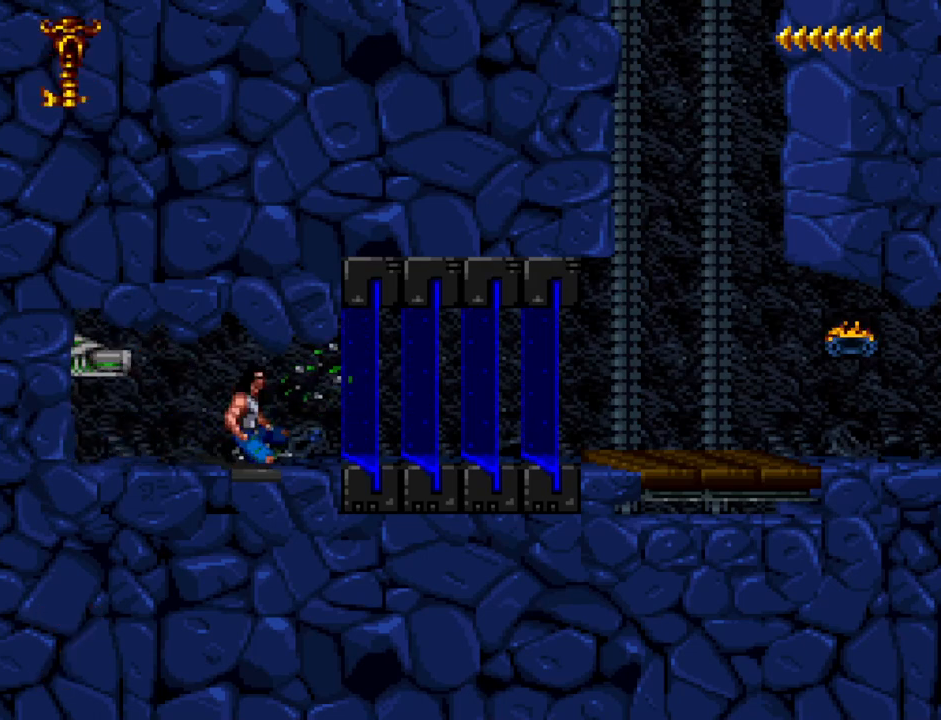
{"keys": ["d", "num1", "num2"], "events": [[67, "num1", "down"], [167, "w", "up"], [450, "d", "down"], [500, "num2", "down"]]}
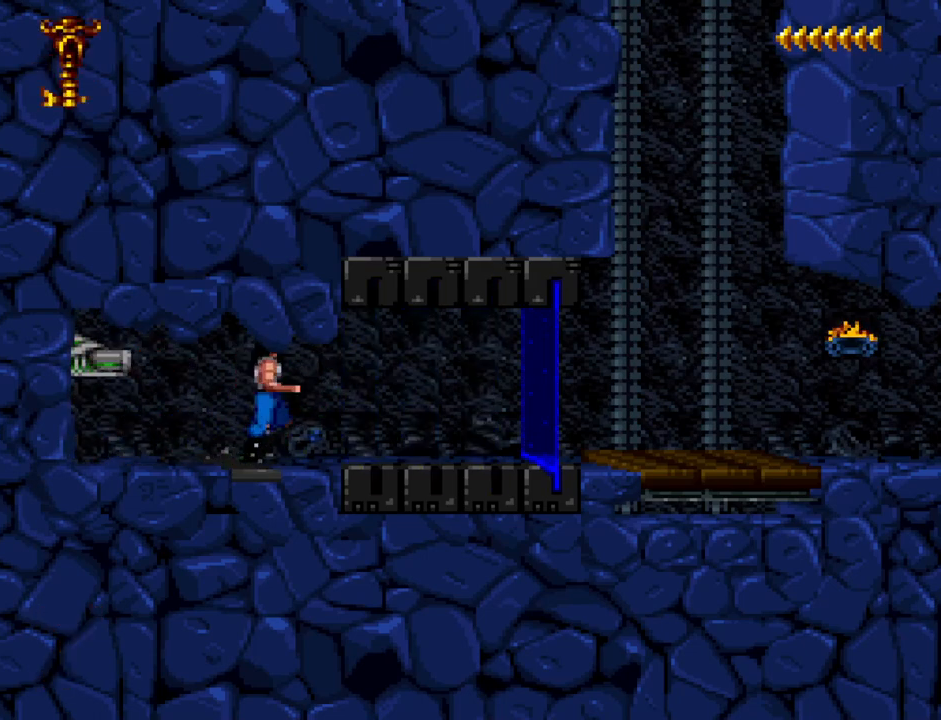
{"keys": ["d"], "events": [[83, "num2", "up"], [133, "num1", "up"]]}